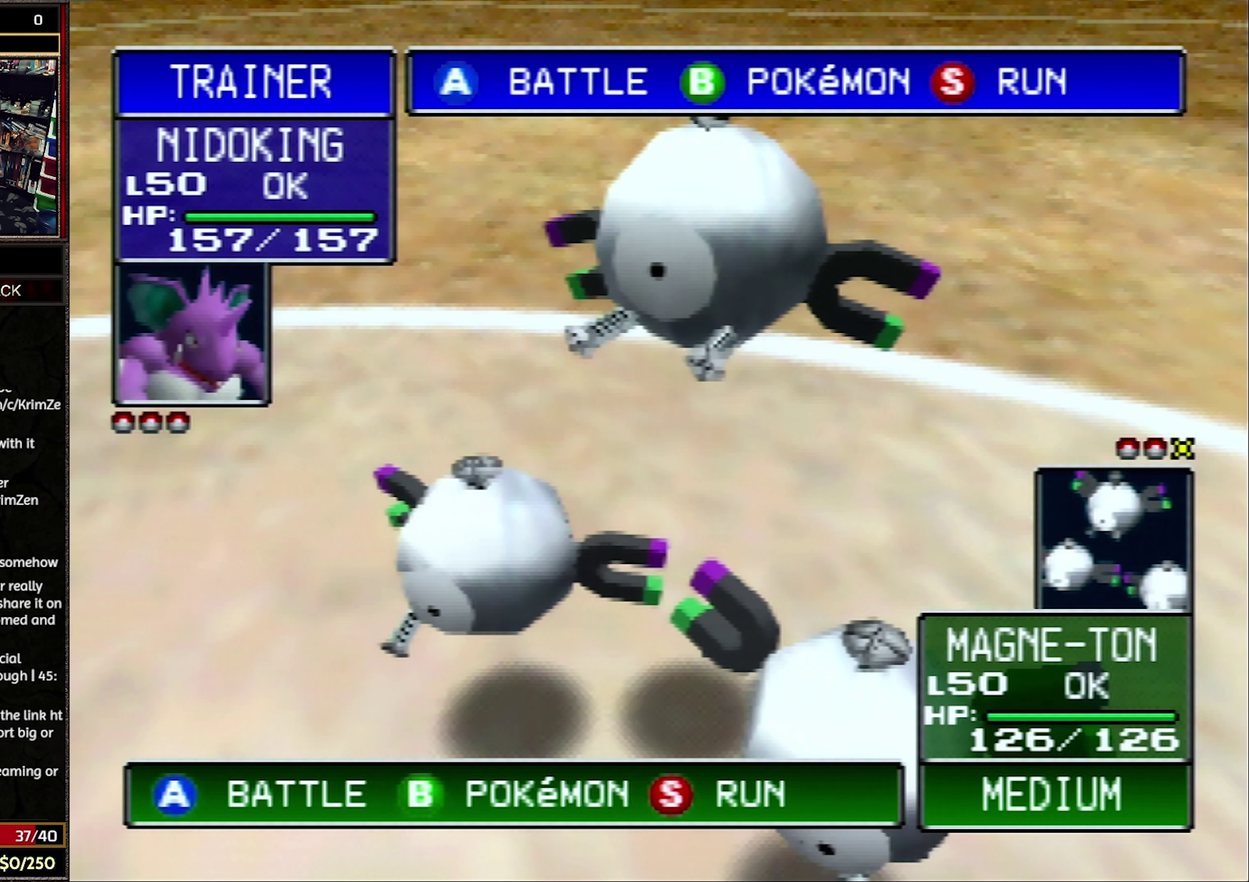
Gameplay with a controller (Nintendo layout); each line is a JSON object with the inputs held at the frame after it. "events" lists button and stick changes between this image and that frame as [ms after this image, input, new state], when the widget could be followed in between. Not read: L3 R3.
{"buttons": ["A"], "events": [[400, "A", "down"]]}
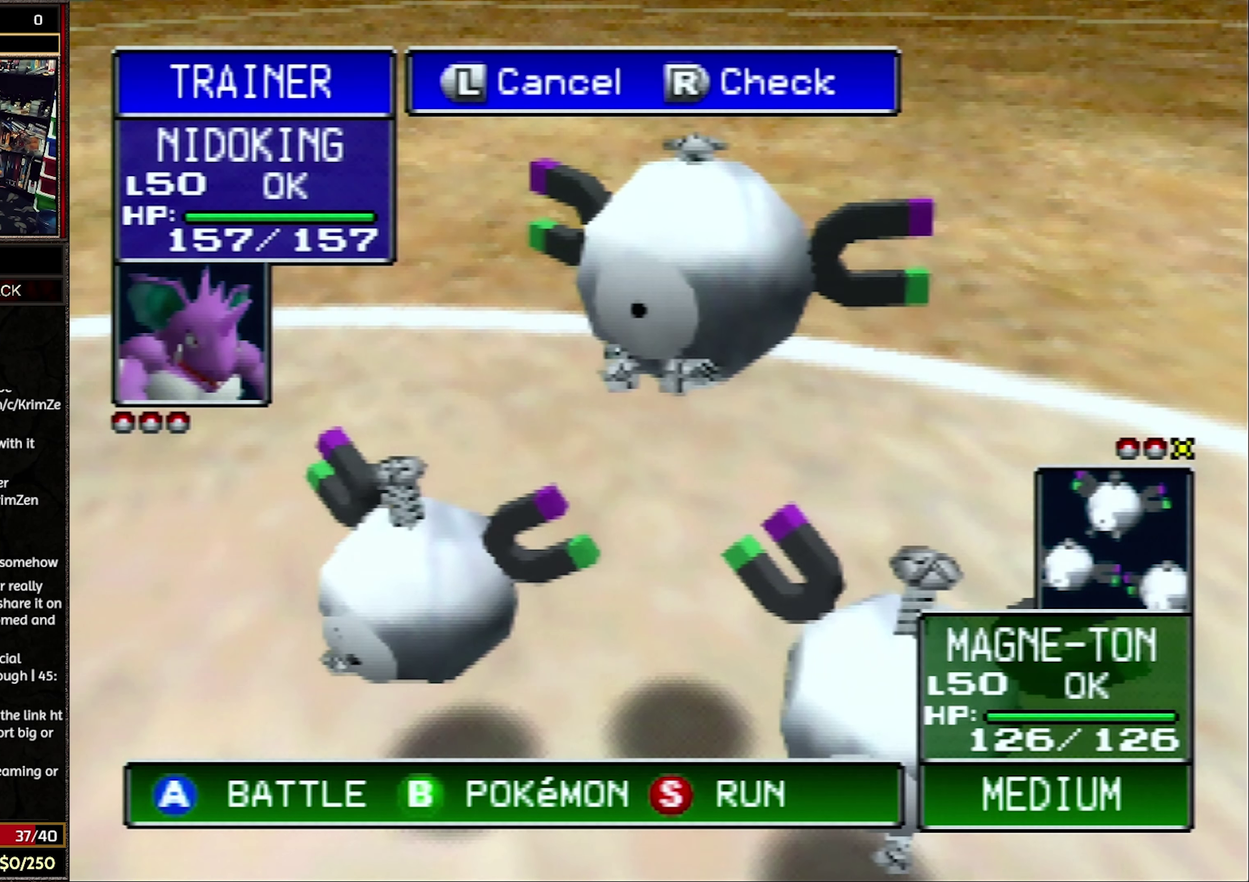
{"buttons": ["R1"], "events": [[33, "A", "up"], [83, "R1", "down"]]}
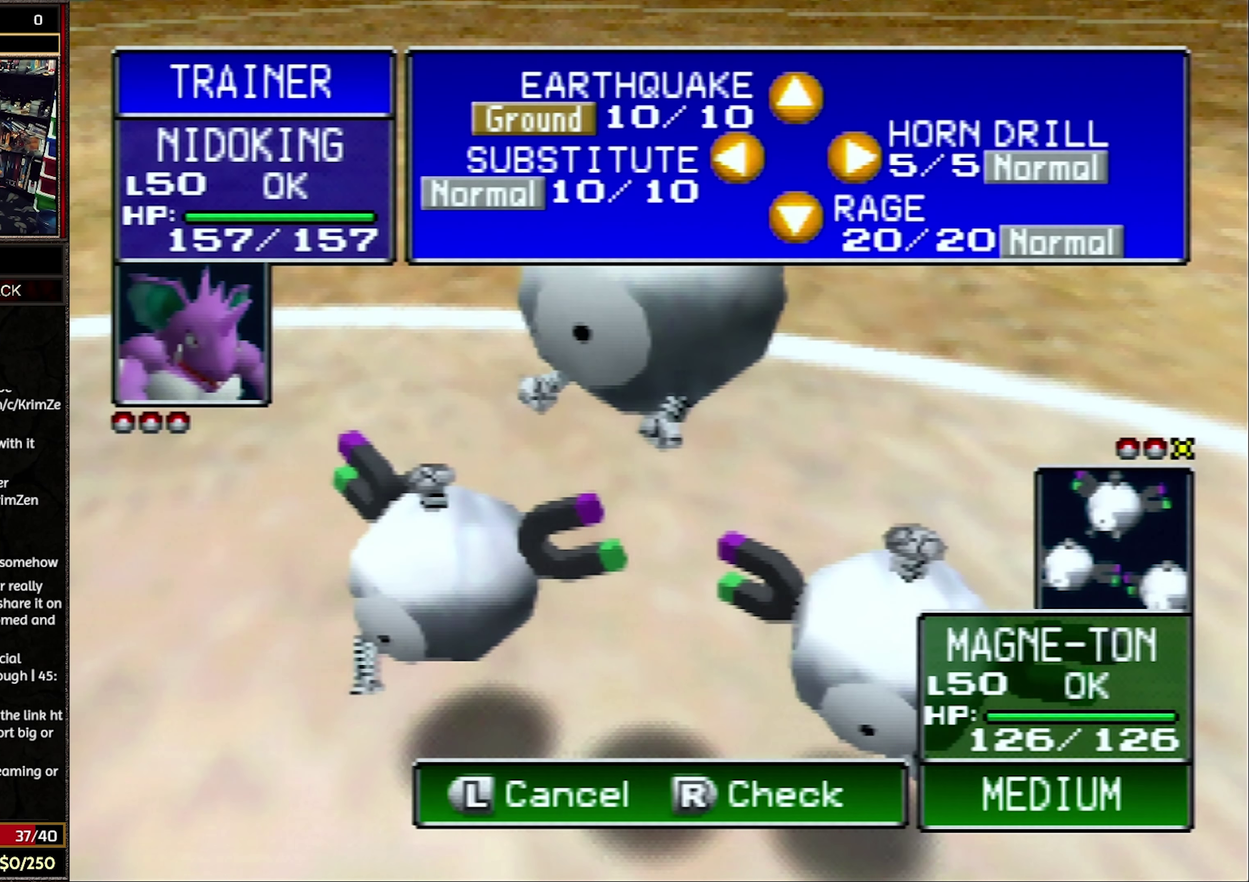
{"buttons": ["R1"], "events": []}
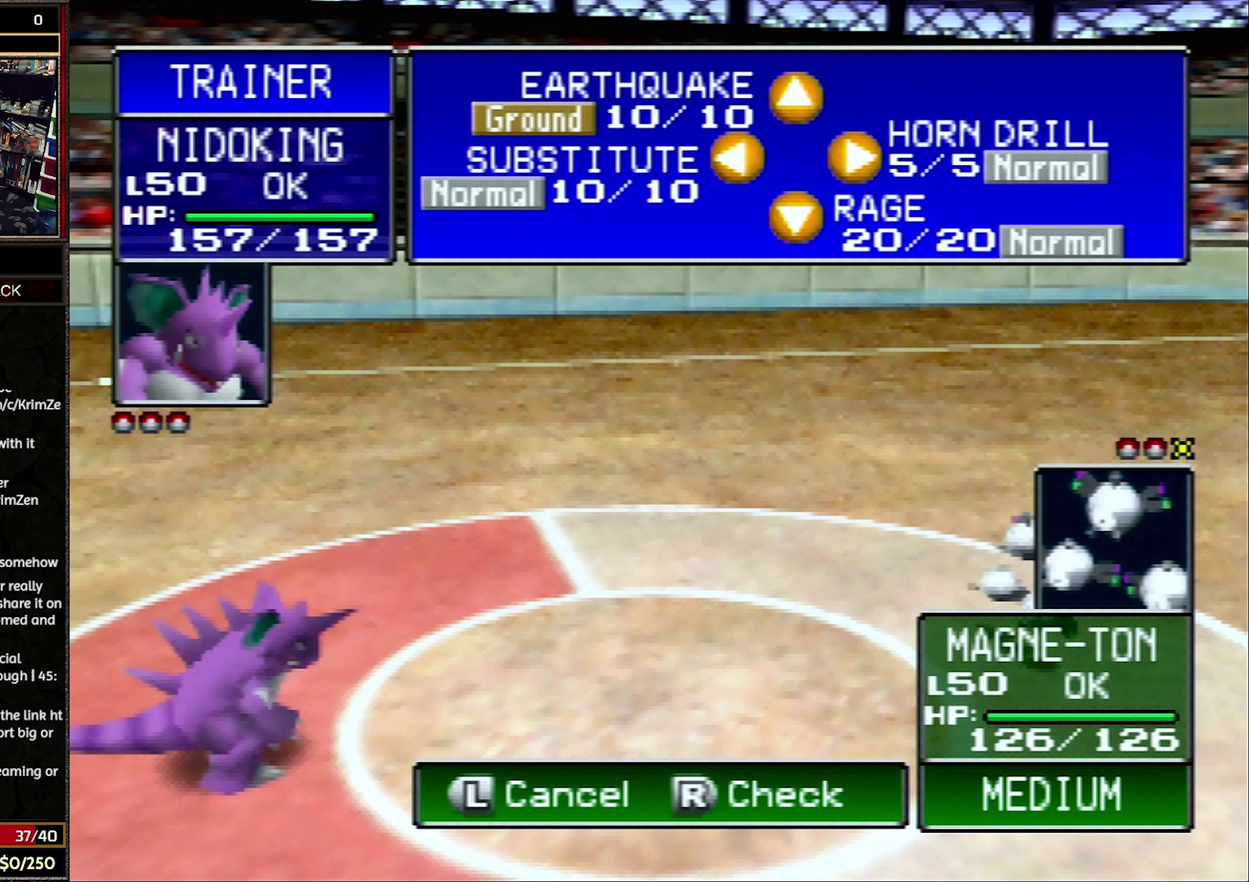
{"buttons": ["R1"], "events": []}
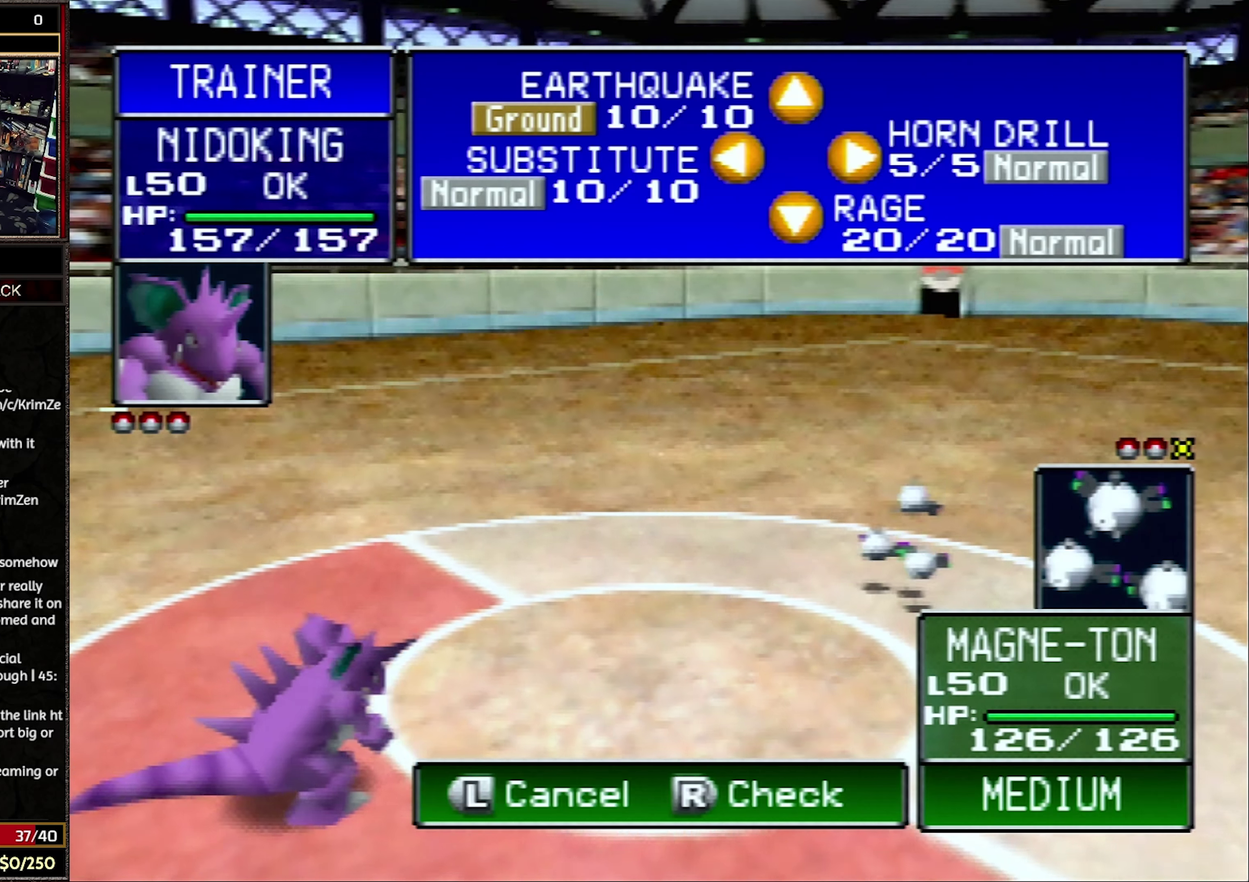
{"buttons": ["R1", "C_UP"], "events": [[450, "C_UP", "down"]]}
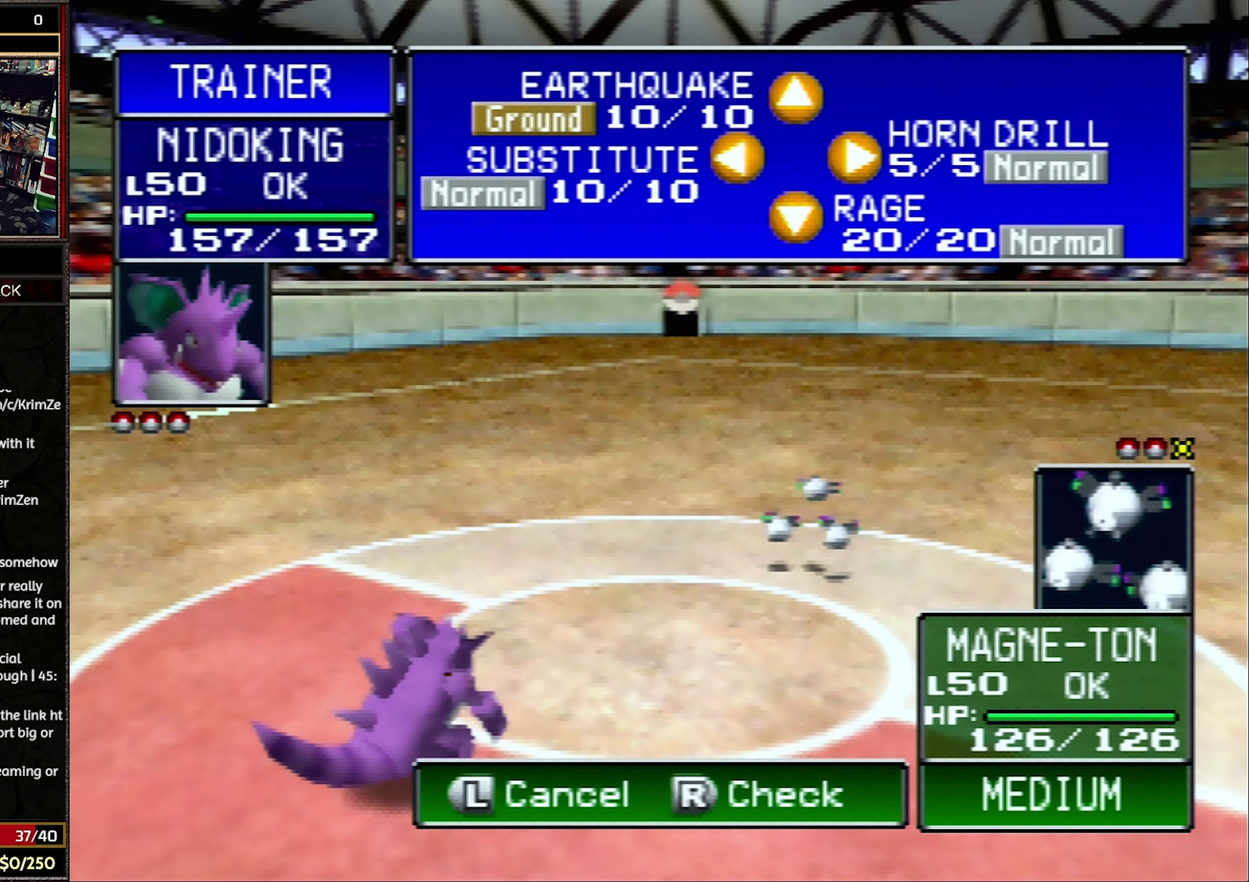
{"buttons": [], "events": [[50, "C_UP", "up"], [83, "R1", "up"]]}